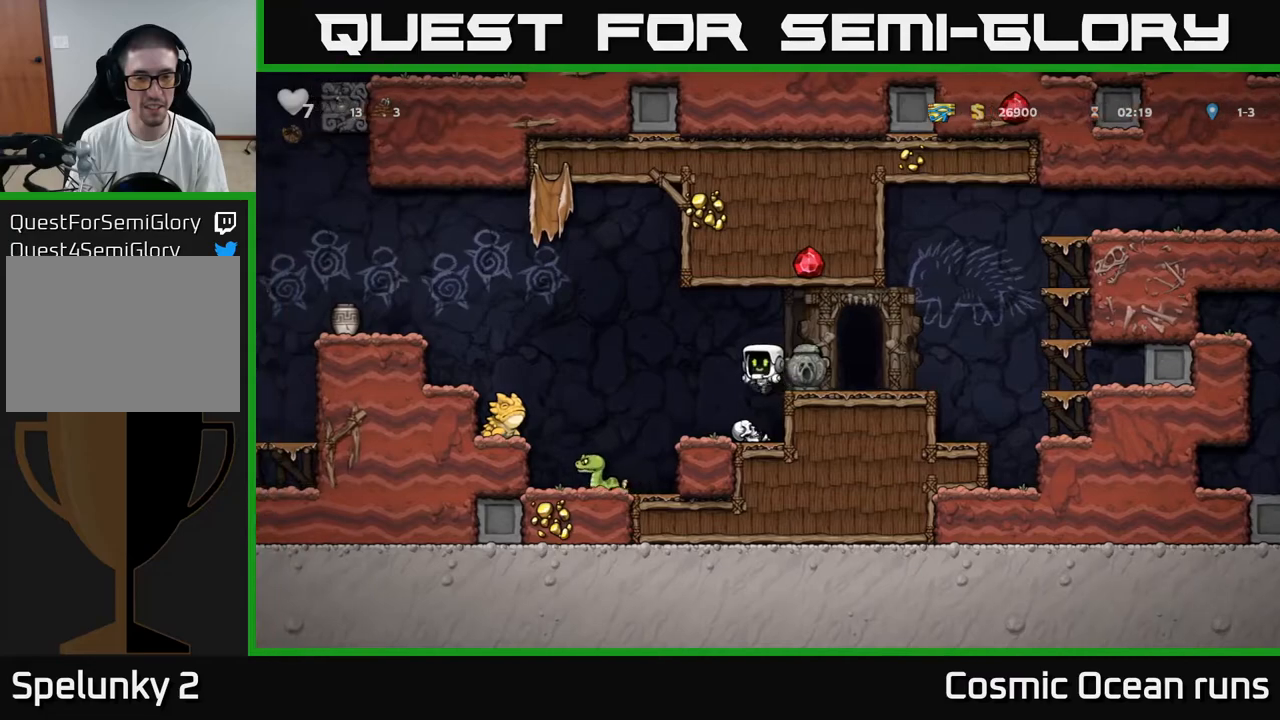
Gameplay with a controller (Xbox layout); each line is a JSON object with the inputs held at the frame after it. "events" lists button and stick changes between this image and that frame as [ms after this image, input, new state], when the widget could be followed in between.
{"buttons": [], "left_stick": "center", "right_stick": "center", "events": []}
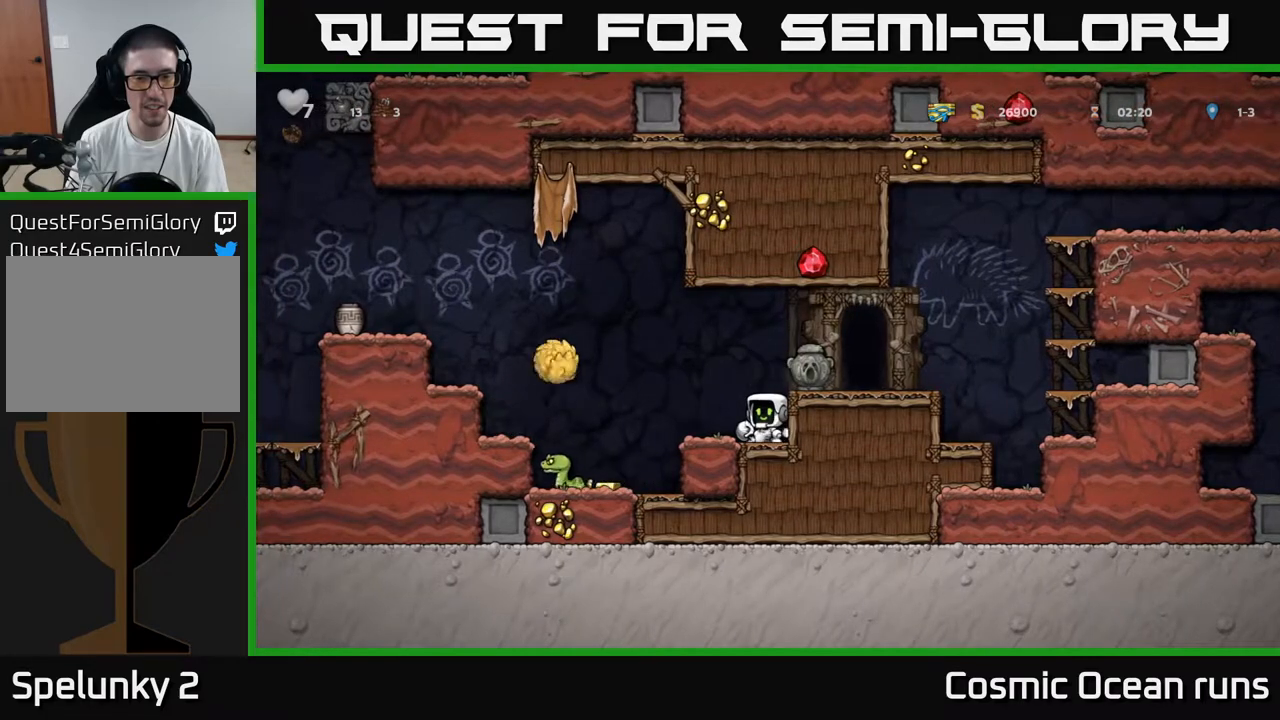
{"buttons": [], "left_stick": "center", "right_stick": "center", "events": [[133, "A", "down"], [433, "A", "up"]]}
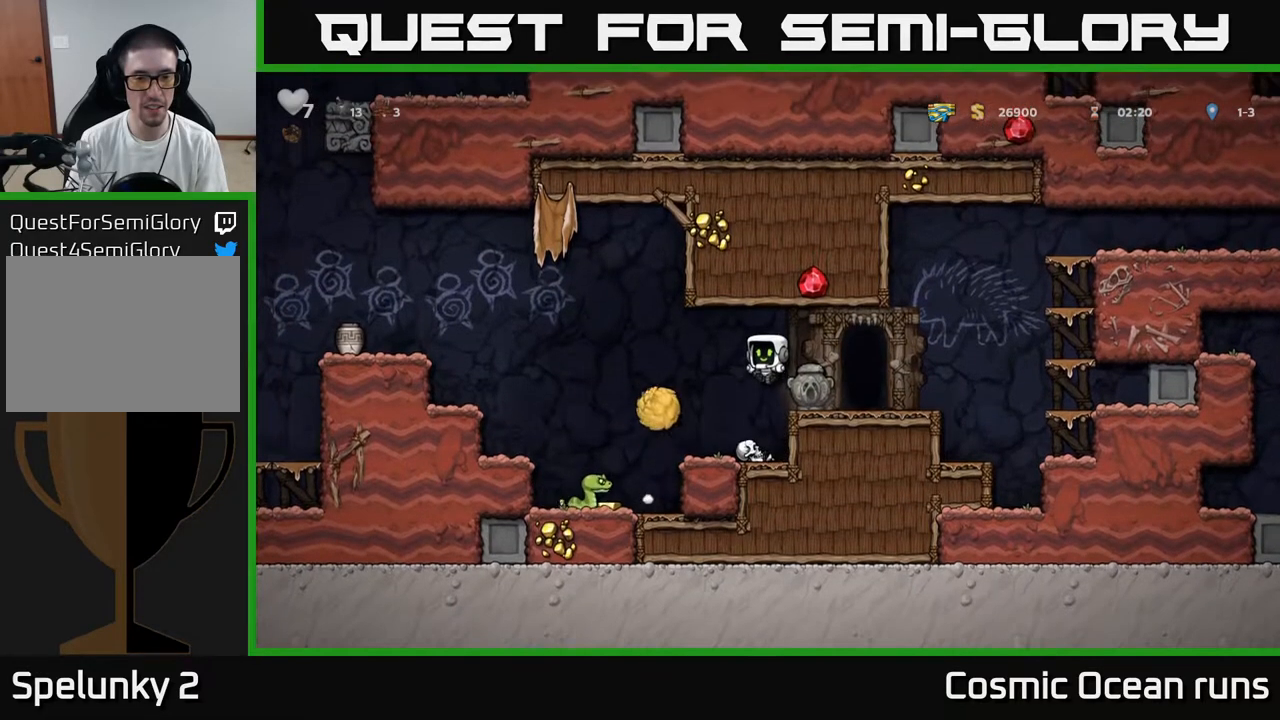
{"buttons": ["DPAD_DOWN"], "left_stick": "center", "right_stick": "center", "events": [[133, "DPAD_LEFT", "down"], [217, "DPAD_LEFT", "up"], [417, "DPAD_DOWN", "down"]]}
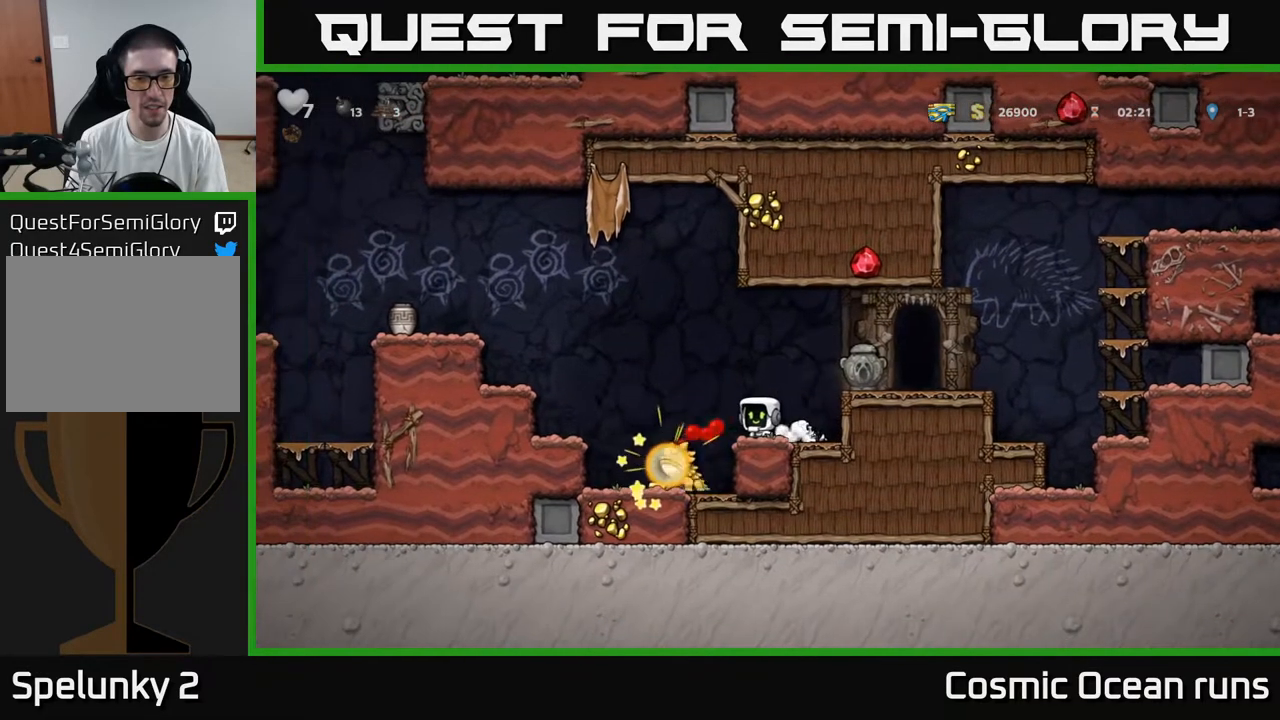
{"buttons": [], "left_stick": "center", "right_stick": "center", "events": [[17, "X", "down"], [117, "DPAD_DOWN", "up"], [117, "X", "up"], [133, "DPAD_RIGHT", "down"], [250, "DPAD_DOWN", "down"], [267, "DPAD_RIGHT", "up"], [383, "X", "down"], [467, "DPAD_DOWN", "up"], [467, "X", "up"]]}
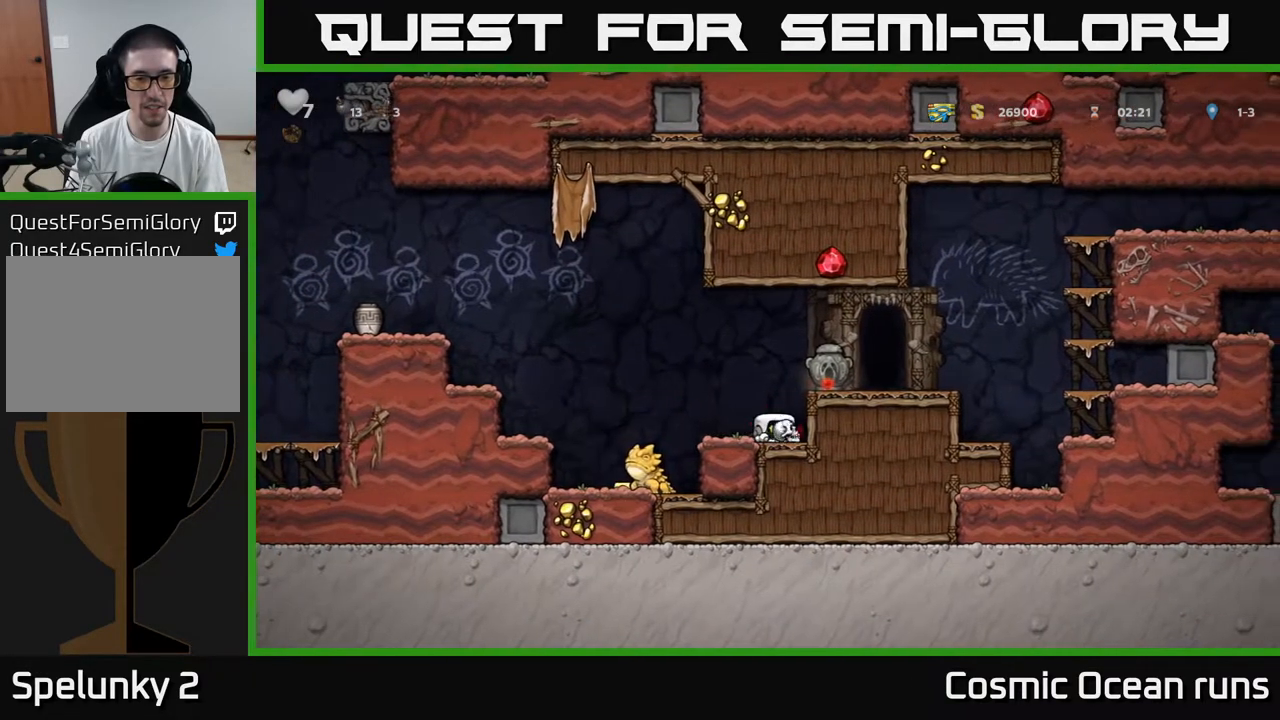
{"buttons": [], "left_stick": "center", "right_stick": "center", "events": [[50, "A", "down"], [50, "DPAD_LEFT", "down"], [150, "A", "up"], [283, "DPAD_LEFT", "up"]]}
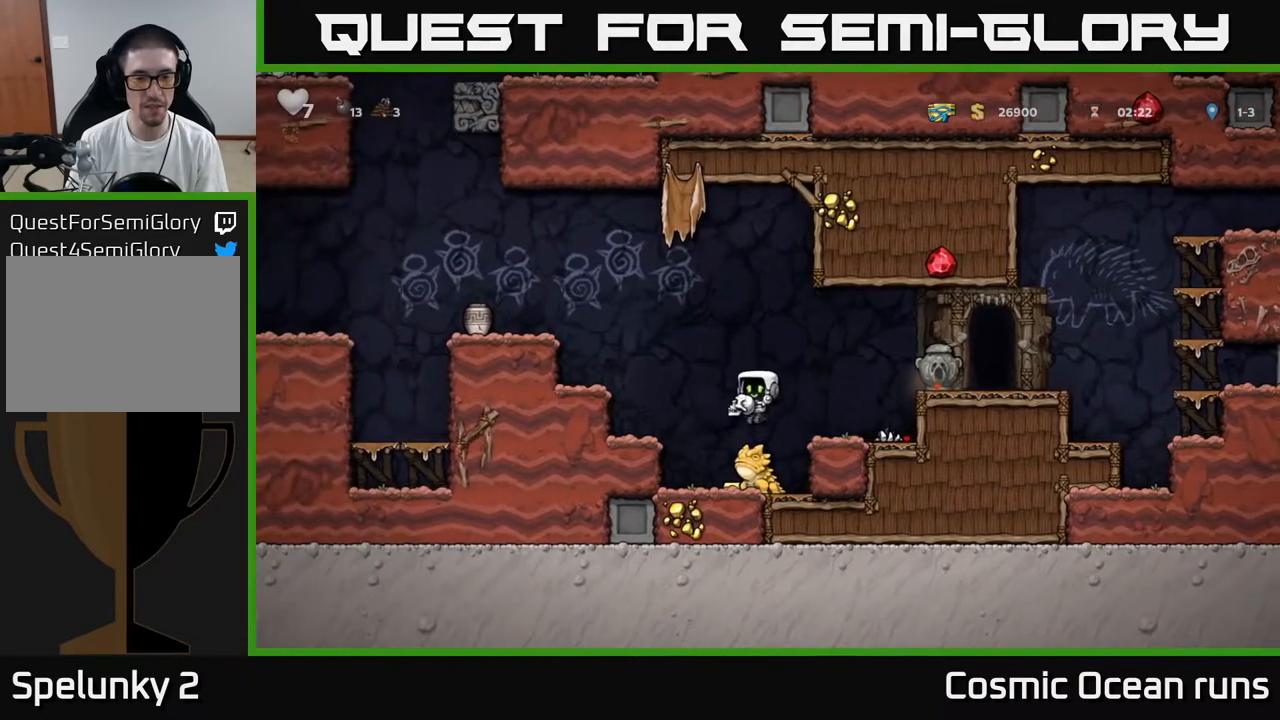
{"buttons": [], "left_stick": "center", "right_stick": "center", "events": []}
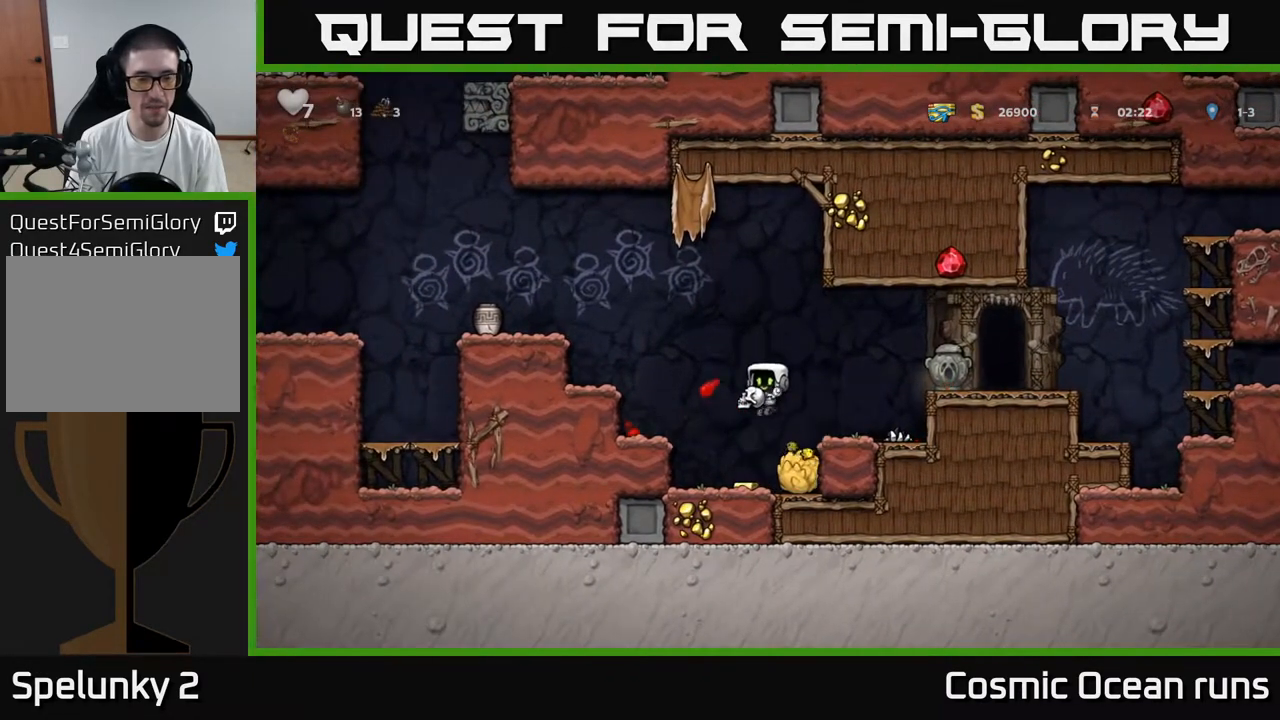
{"buttons": [], "left_stick": "center", "right_stick": "center", "events": [[117, "DPAD_LEFT", "down"], [267, "DPAD_LEFT", "up"], [300, "DPAD_RIGHT", "down"], [367, "X", "down"], [383, "DPAD_RIGHT", "up"], [433, "X", "up"]]}
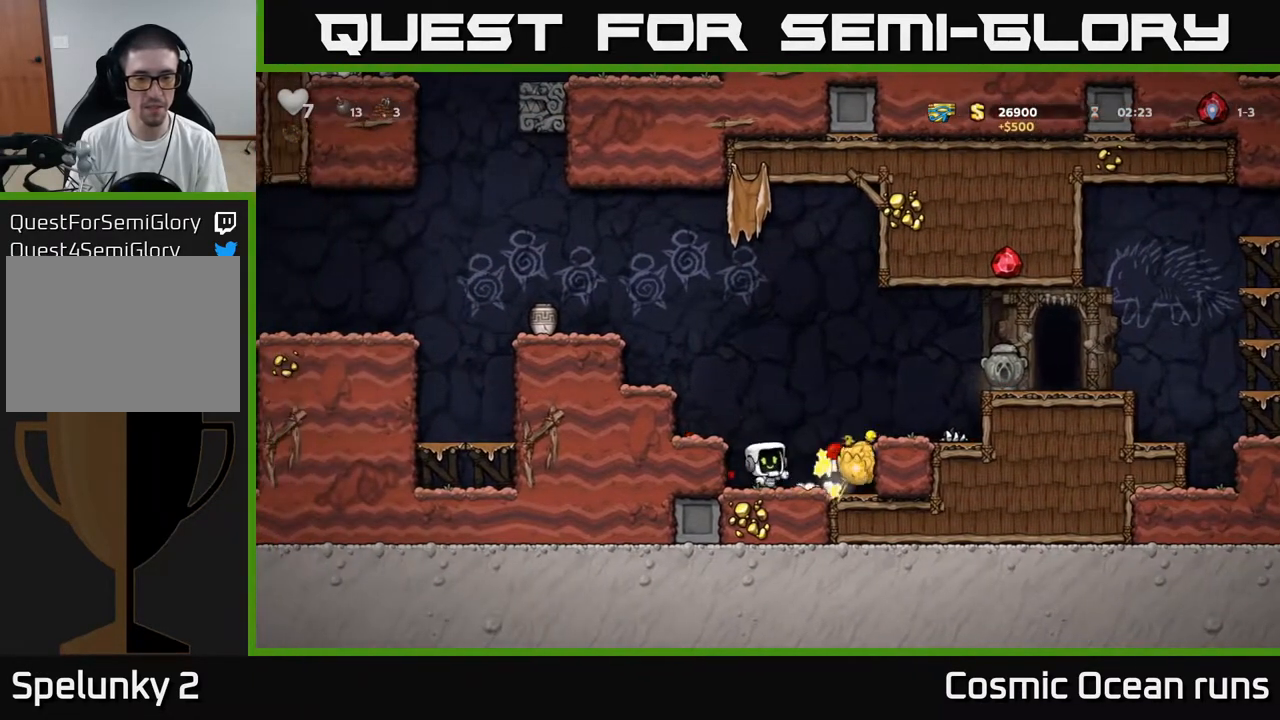
{"buttons": ["A", "DPAD_LEFT"], "left_stick": "center", "right_stick": "center", "events": [[83, "A", "down"], [83, "DPAD_LEFT", "down"], [283, "A", "up"], [500, "A", "down"]]}
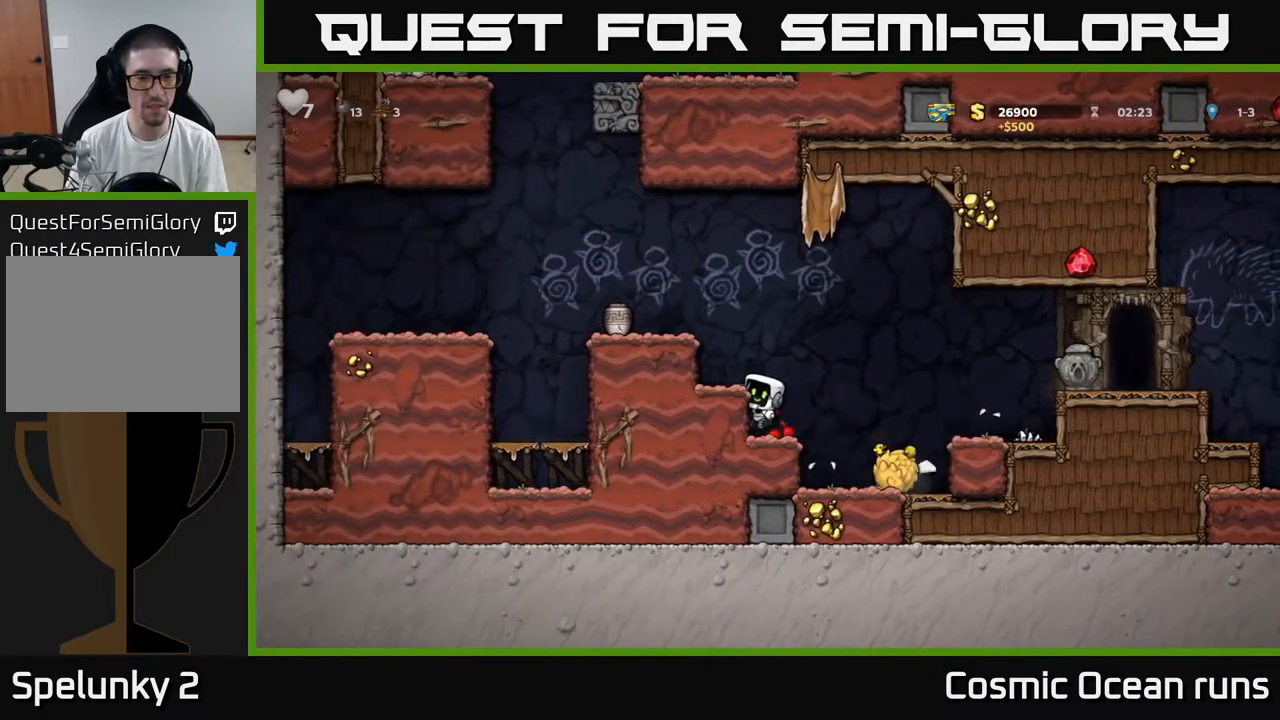
{"buttons": ["DPAD_LEFT"], "left_stick": "center", "right_stick": "center", "events": [[133, "A", "up"], [350, "A", "down"], [350, "DPAD_LEFT", "up"], [500, "A", "up"], [500, "DPAD_LEFT", "down"]]}
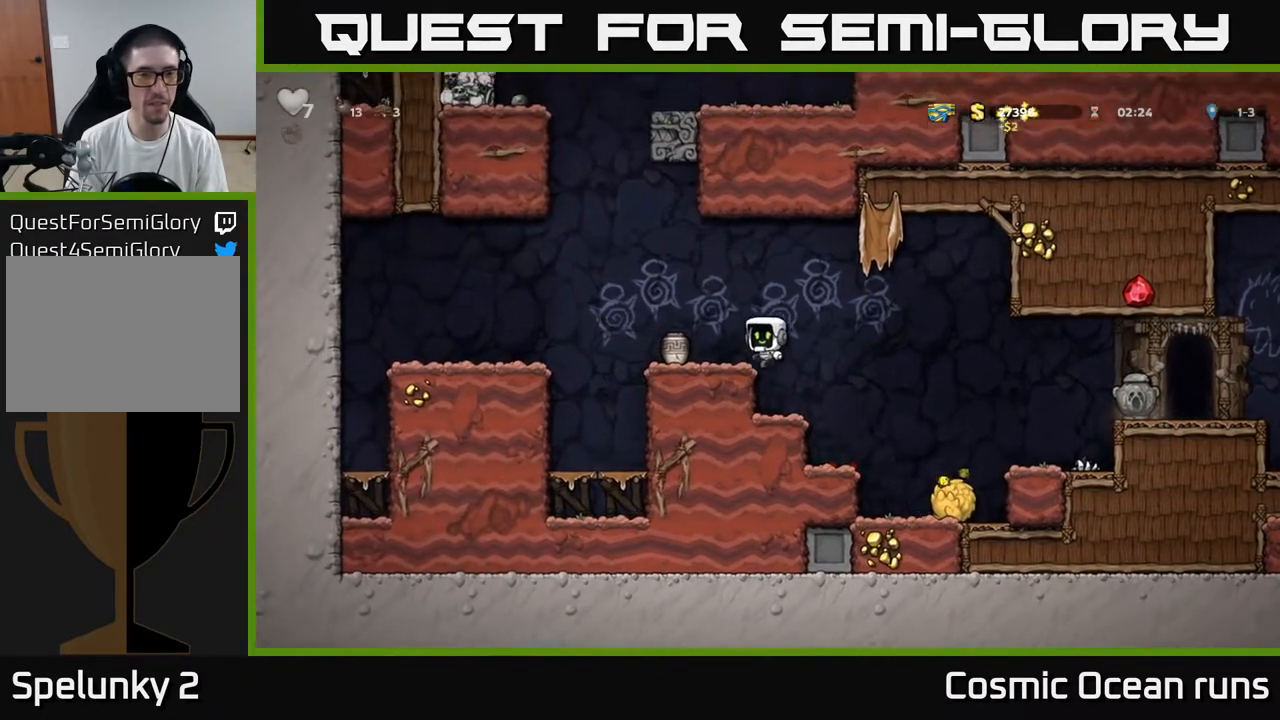
{"buttons": ["X", "DPAD_DOWN"], "left_stick": "center", "right_stick": "center", "events": [[133, "DPAD_LEFT", "up"], [350, "DPAD_DOWN", "down"], [433, "X", "down"]]}
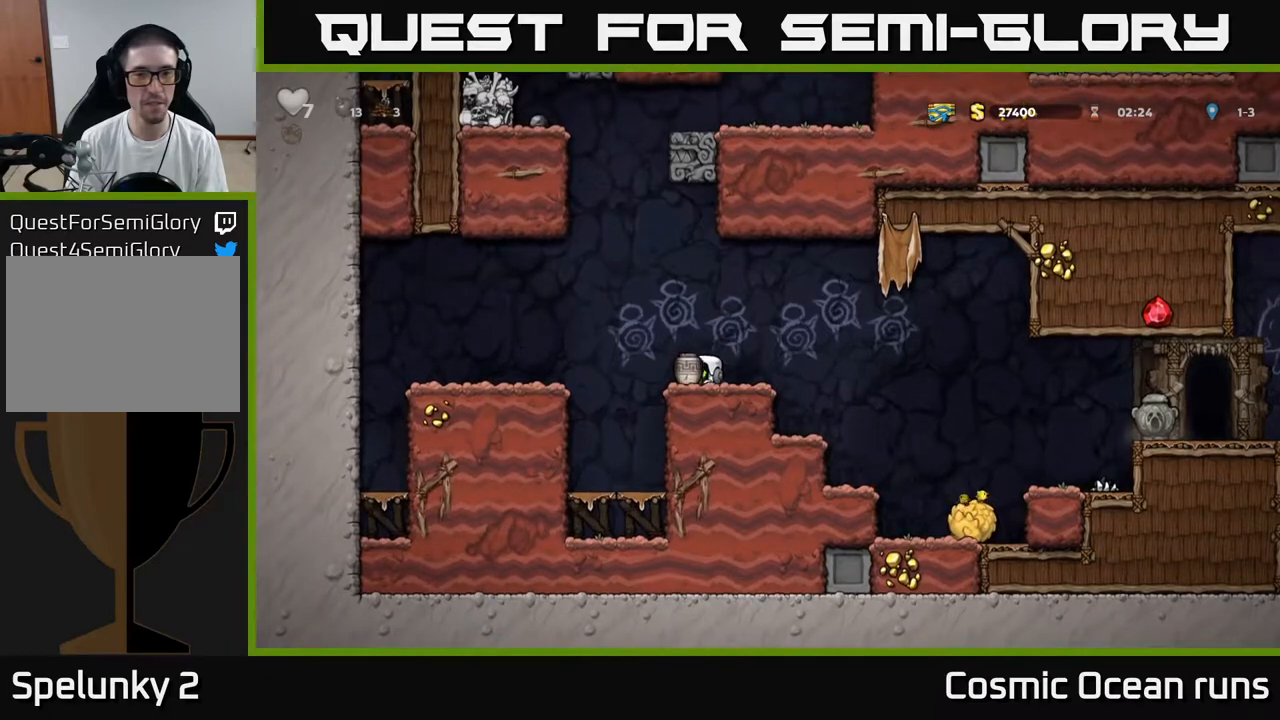
{"buttons": ["DPAD_DOWN"], "left_stick": "center", "right_stick": "center", "events": [[50, "X", "up"], [67, "DPAD_DOWN", "up"], [117, "DPAD_RIGHT", "down"], [150, "A", "down"], [217, "DPAD_RIGHT", "up"], [267, "A", "up"], [283, "DPAD_DOWN", "down"], [417, "X", "down"], [483, "X", "up"]]}
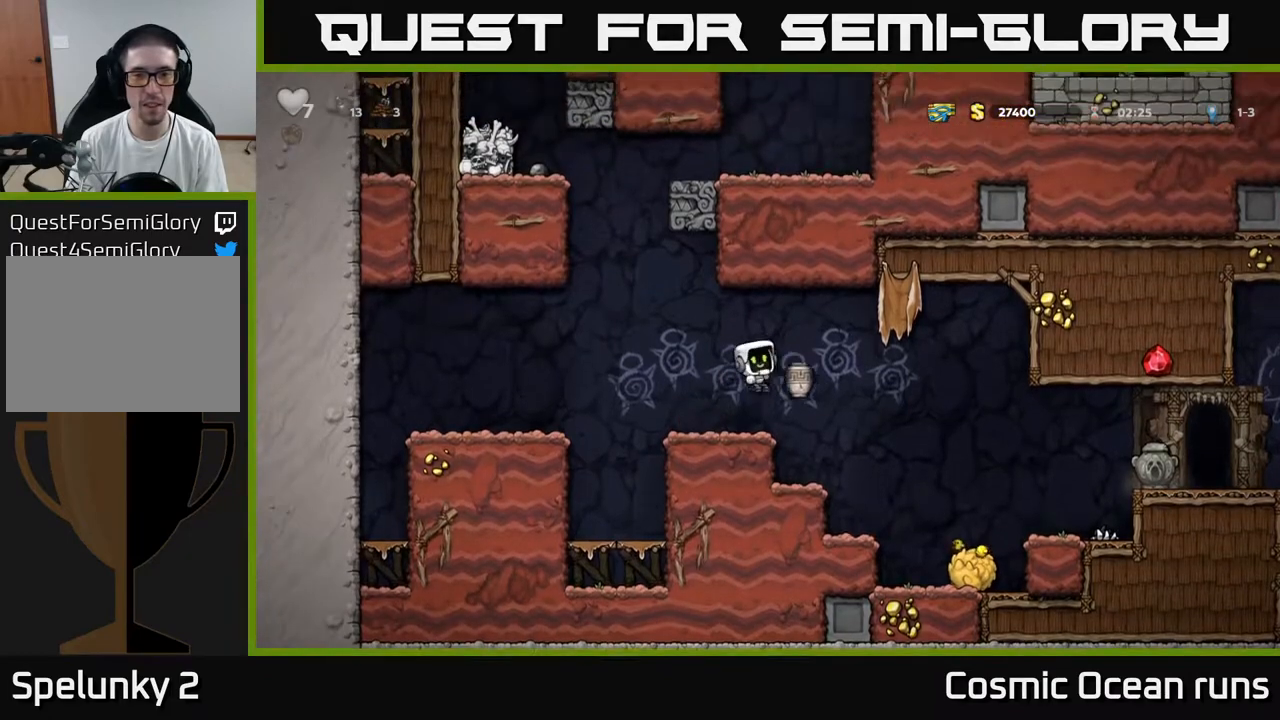
{"buttons": ["DPAD_RIGHT"], "left_stick": "center", "right_stick": "center", "events": [[133, "DPAD_DOWN", "up"], [367, "A", "down"], [367, "DPAD_RIGHT", "down"], [483, "A", "up"]]}
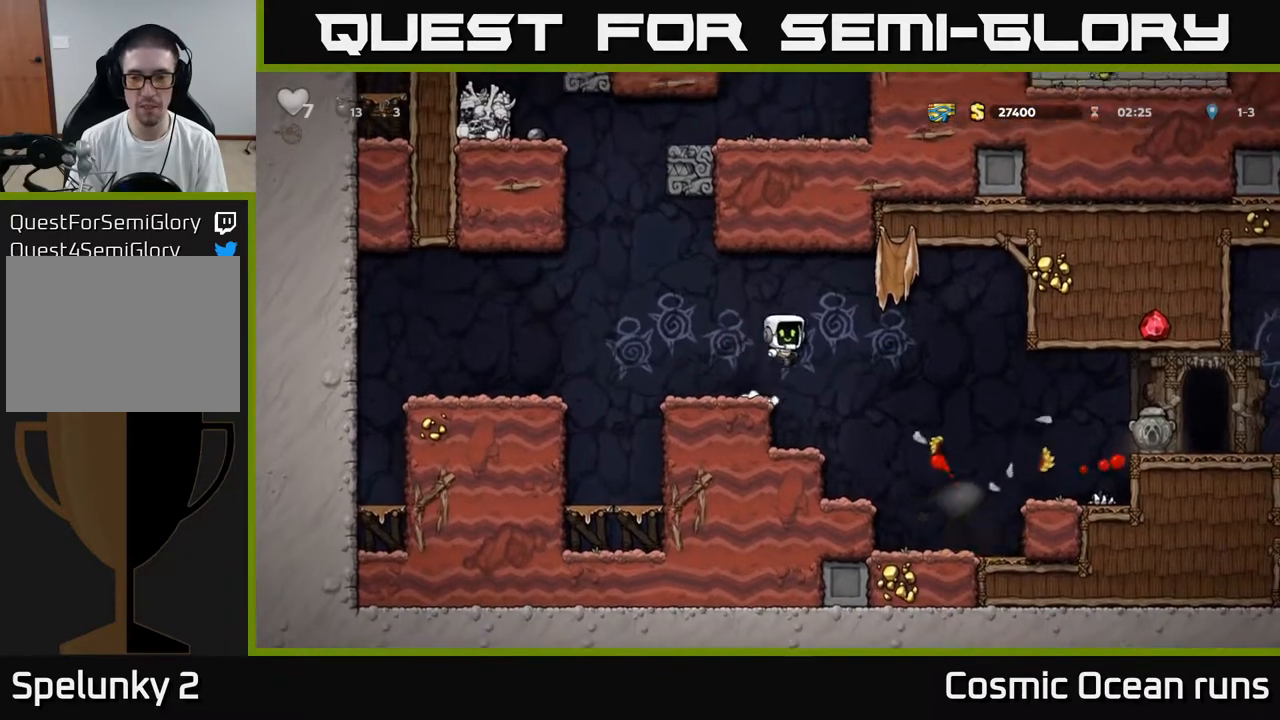
{"buttons": ["DPAD_RIGHT"], "left_stick": "center", "right_stick": "center", "events": []}
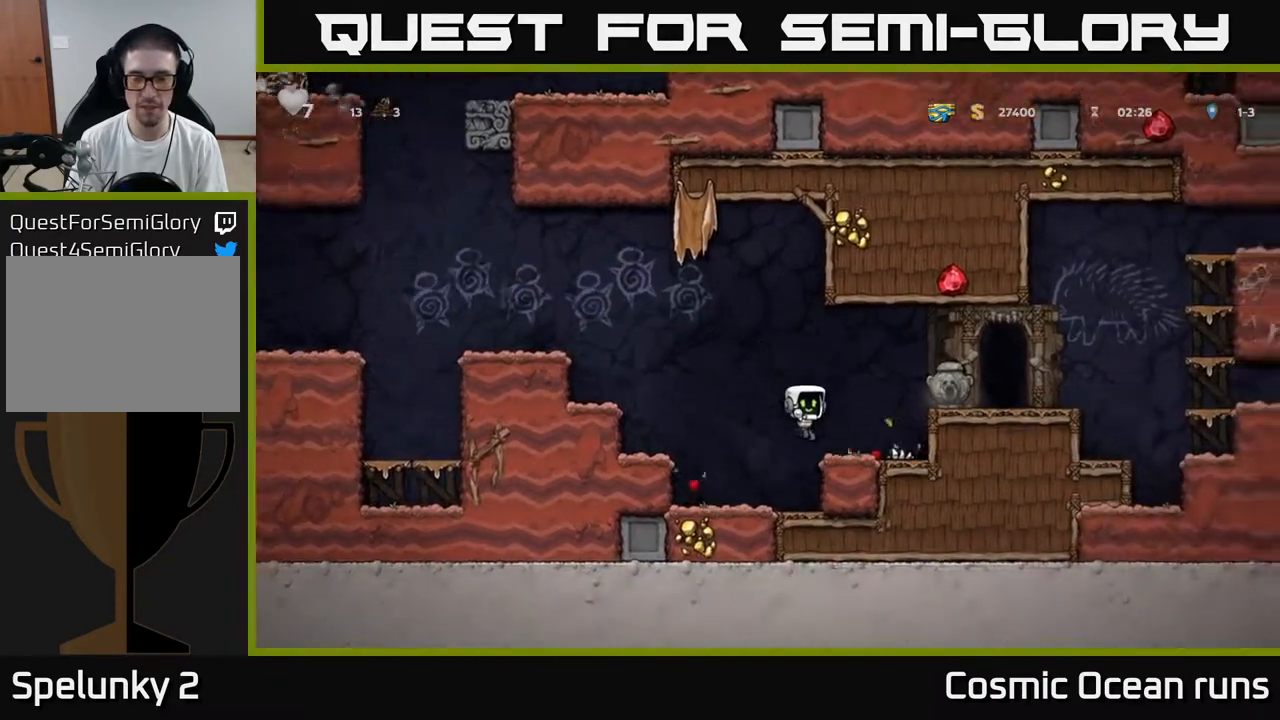
{"buttons": [], "left_stick": "center", "right_stick": "center", "events": [[17, "DPAD_RIGHT", "up"], [217, "A", "down"], [217, "X", "down"], [300, "DPAD_RIGHT", "down"], [333, "X", "up"], [350, "A", "up"], [383, "DPAD_RIGHT", "up"]]}
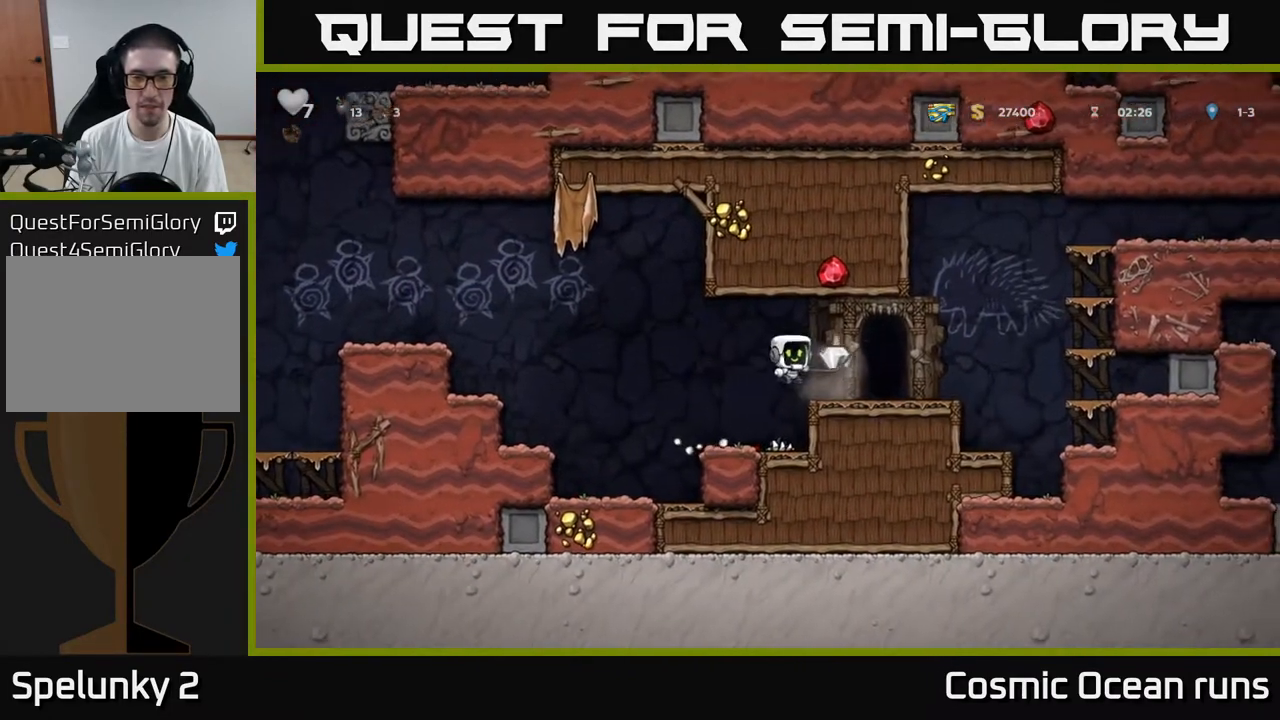
{"buttons": [], "left_stick": "center", "right_stick": "center", "events": [[317, "A", "down"], [367, "DPAD_RIGHT", "down"], [417, "A", "up"], [467, "DPAD_RIGHT", "up"]]}
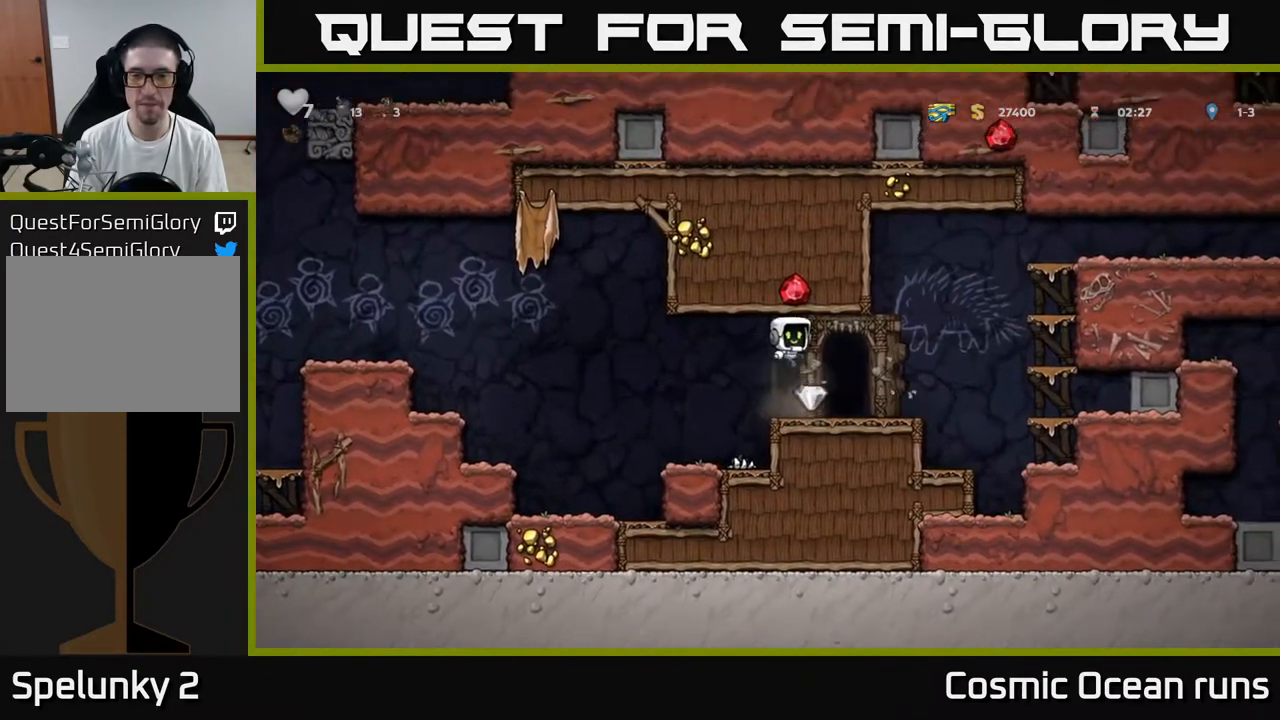
{"buttons": ["DPAD_RIGHT"], "left_stick": "center", "right_stick": "center", "events": [[500, "DPAD_RIGHT", "down"]]}
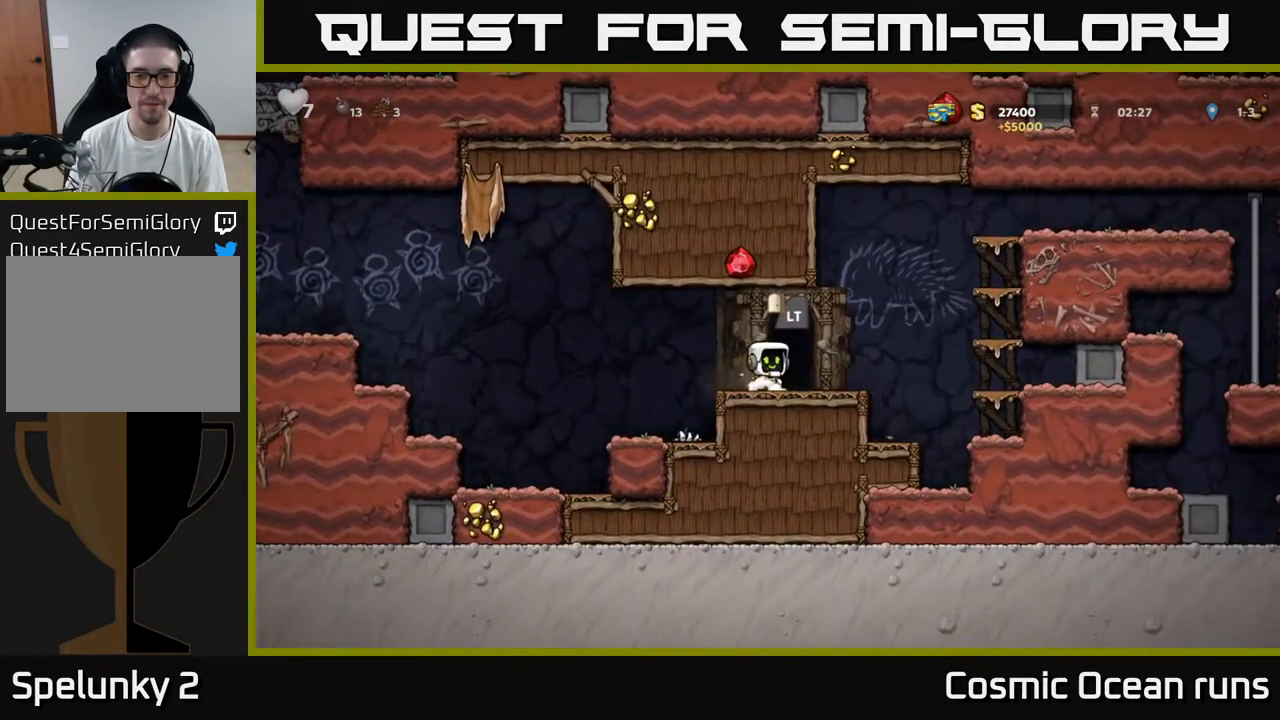
{"buttons": [], "left_stick": "center", "right_stick": "center", "events": [[83, "DPAD_RIGHT", "up"], [250, "L2", "down"], [350, "L2", "up"]]}
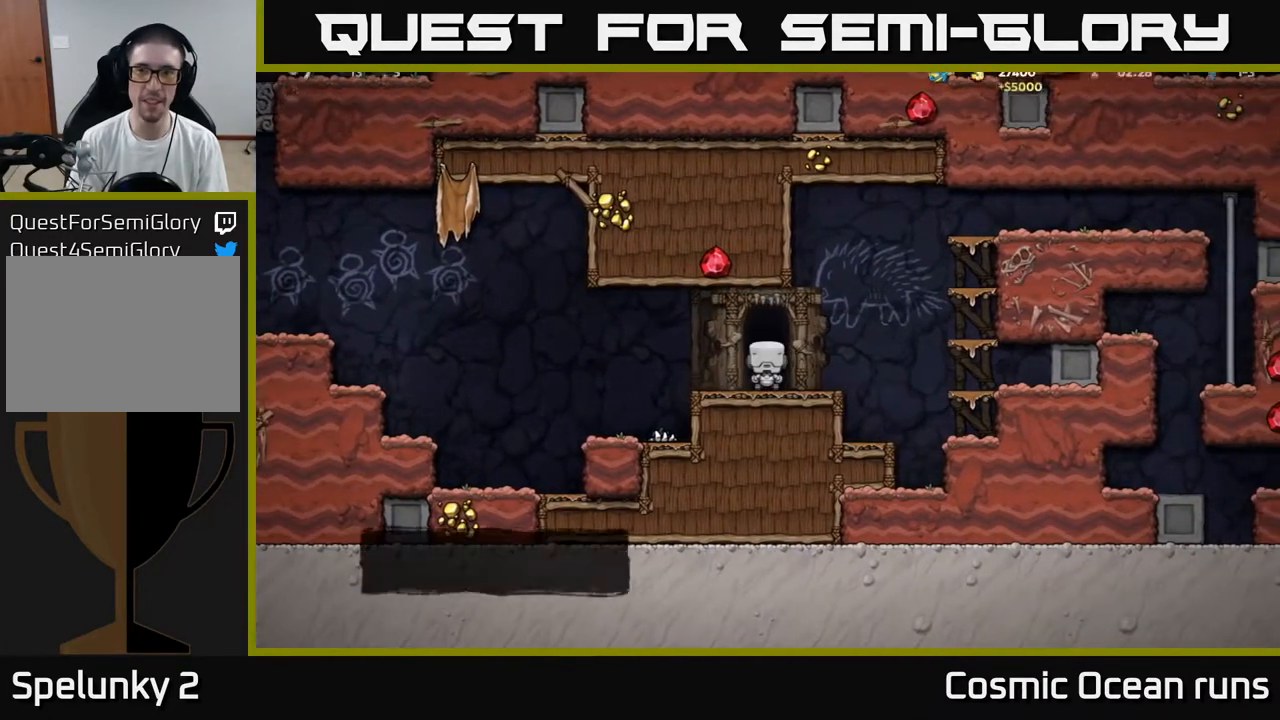
{"buttons": [], "left_stick": "center", "right_stick": "center", "events": []}
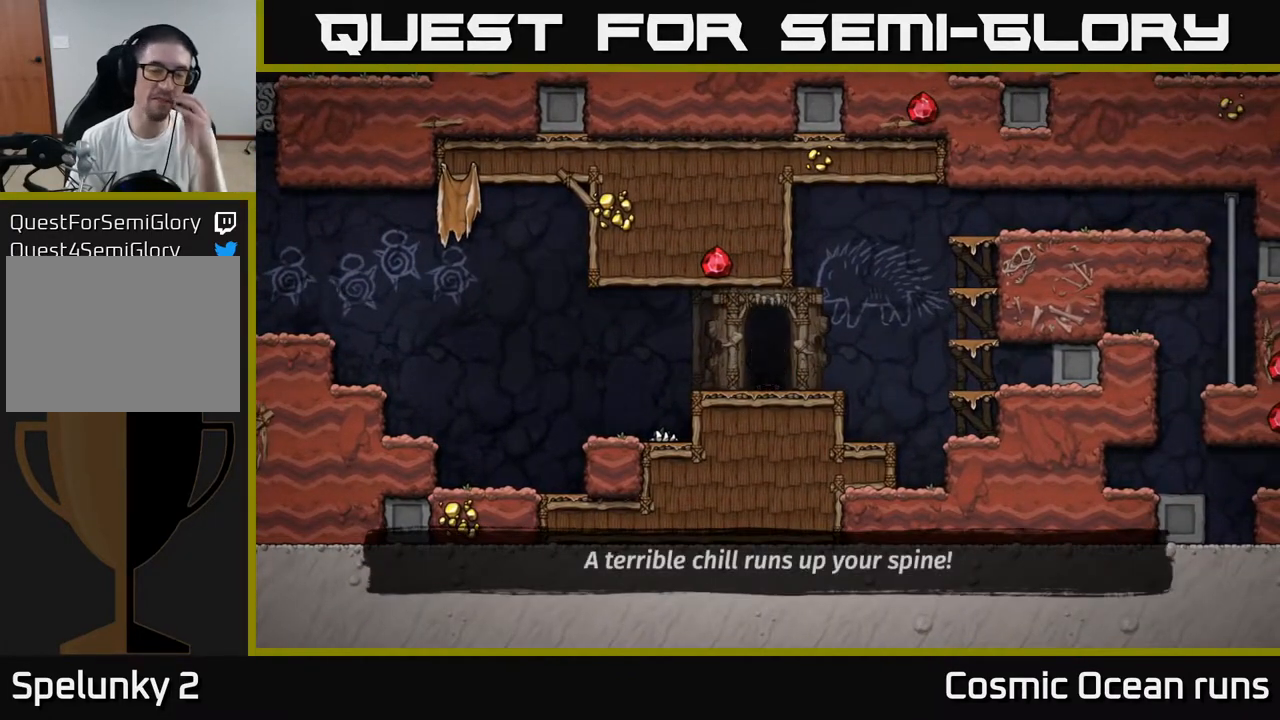
{"buttons": [], "left_stick": "center", "right_stick": "center", "events": []}
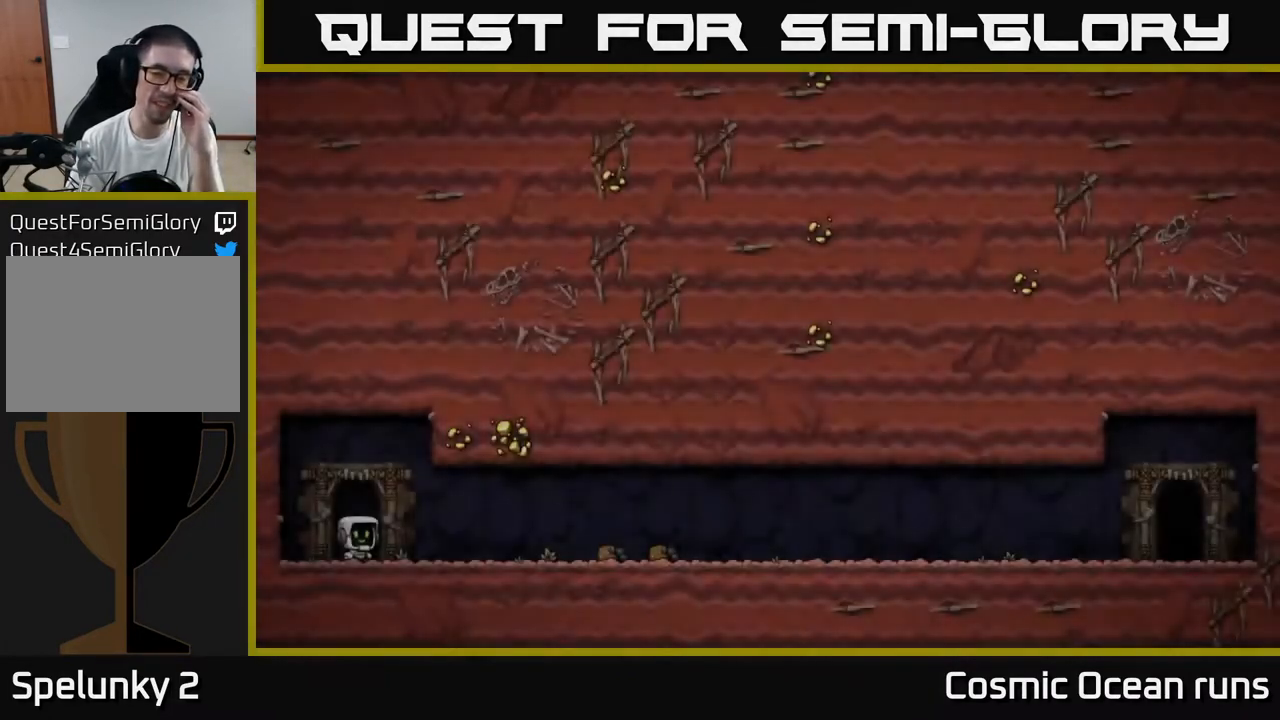
{"buttons": [], "left_stick": "center", "right_stick": "center", "events": []}
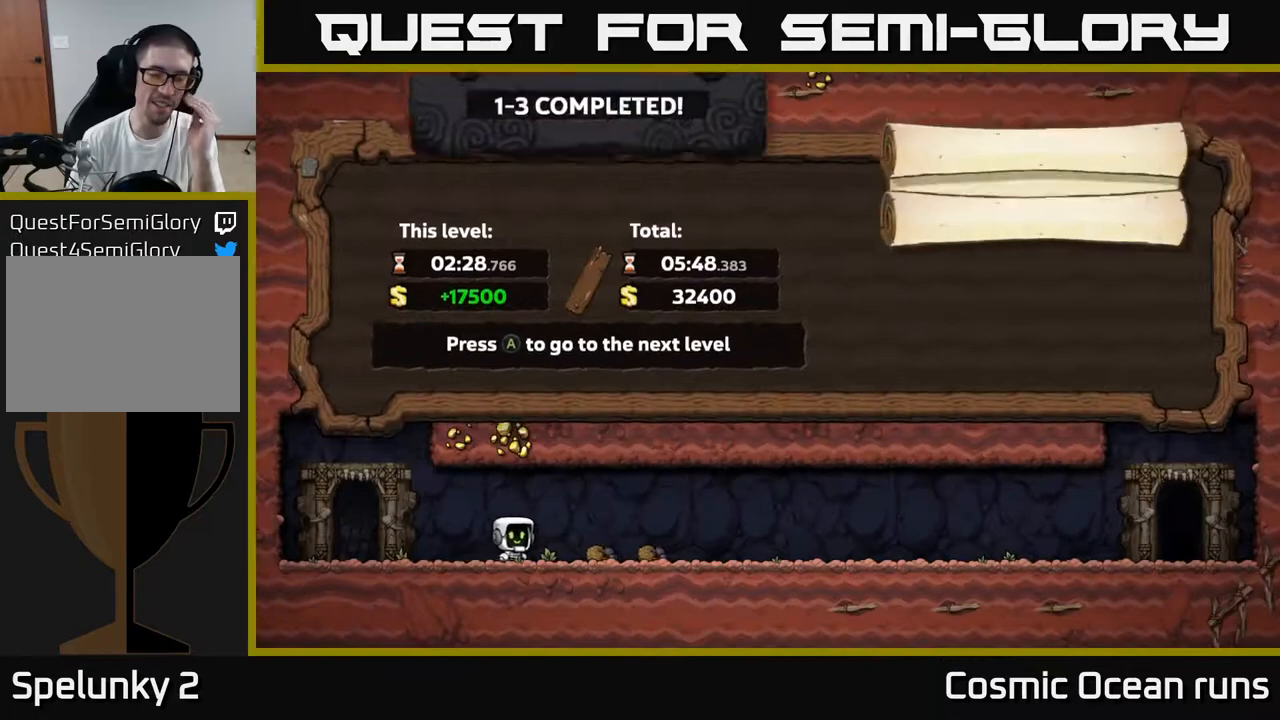
{"buttons": [], "left_stick": "center", "right_stick": "center", "events": []}
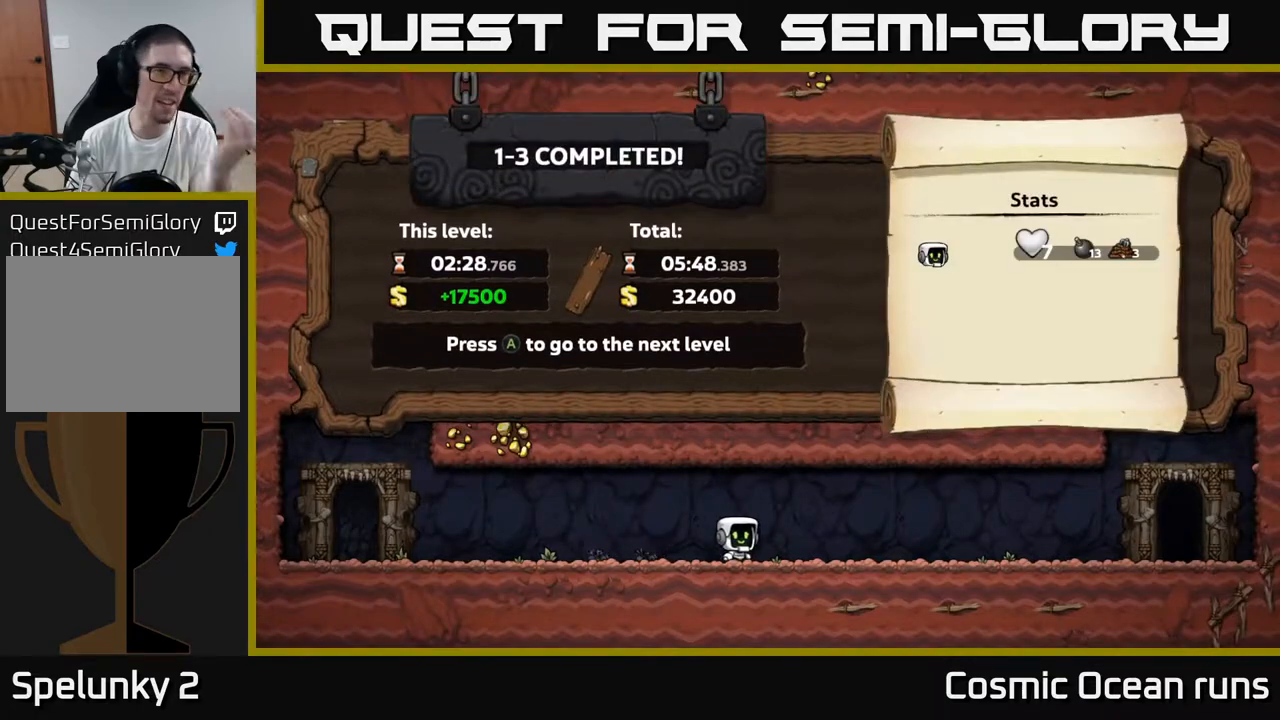
{"buttons": ["A"], "left_stick": "center", "right_stick": "center", "events": [[467, "A", "down"]]}
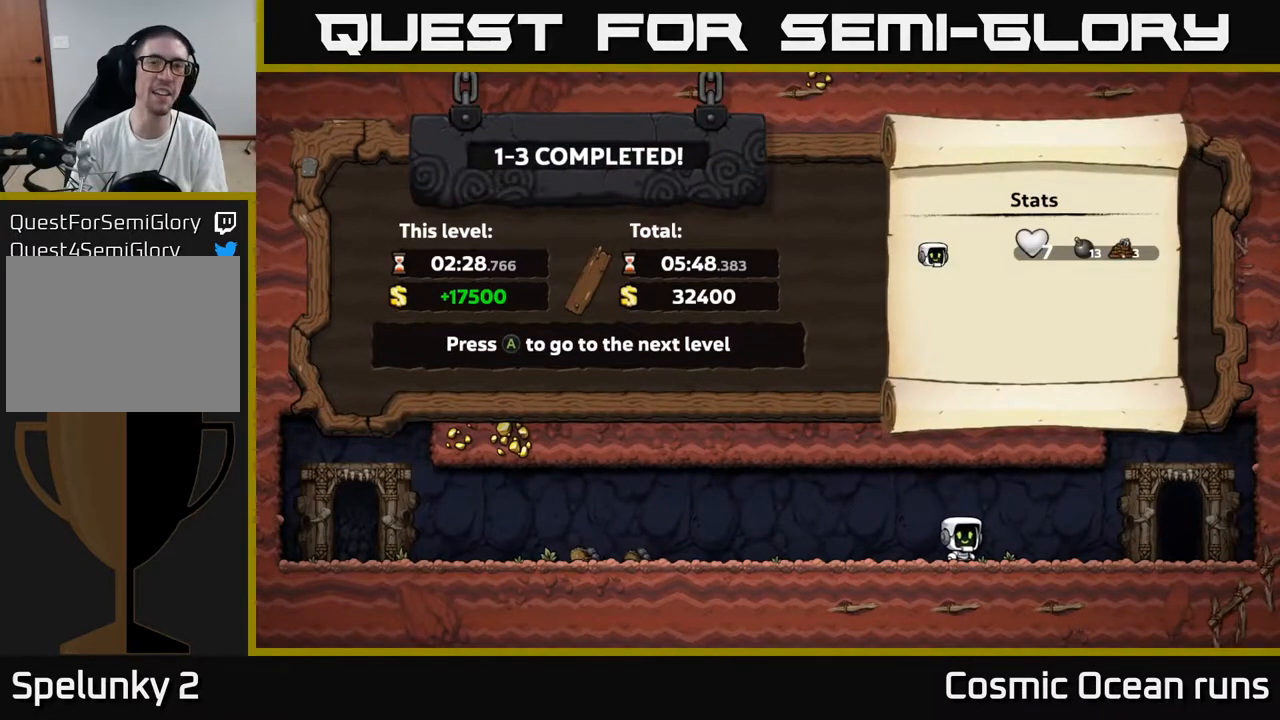
{"buttons": [], "left_stick": "center", "right_stick": "center", "events": [[200, "A", "up"]]}
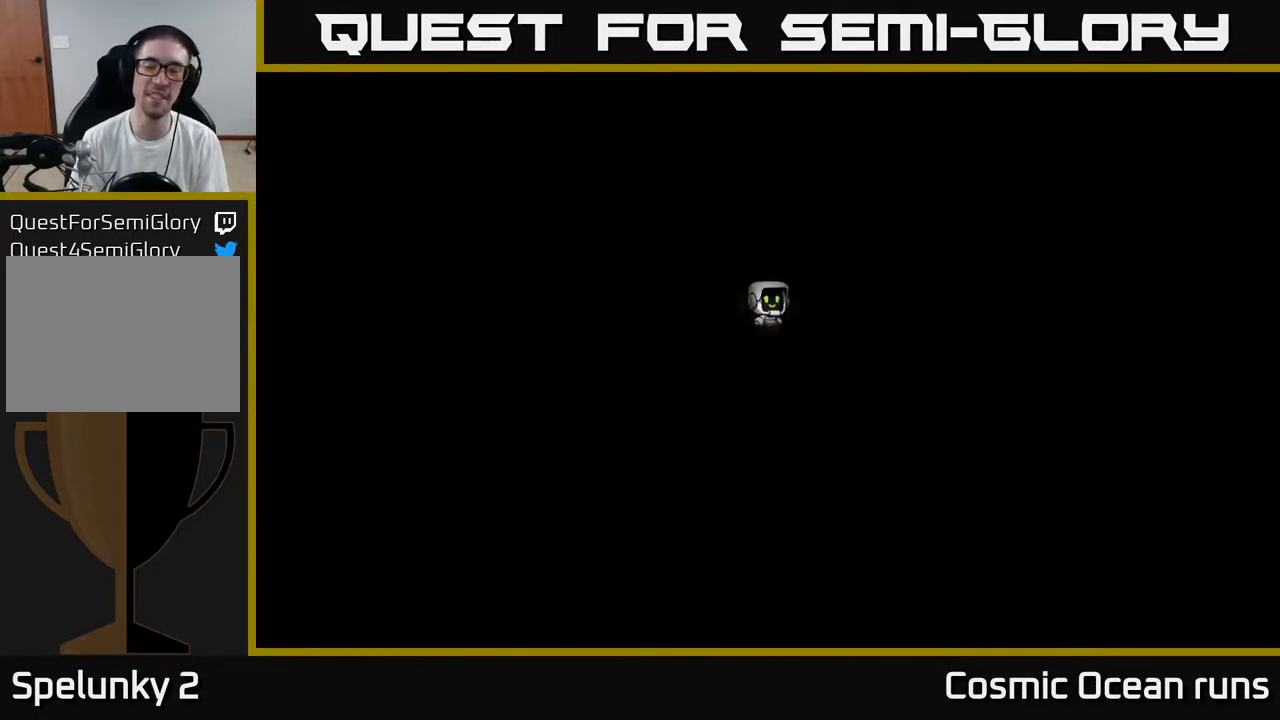
{"buttons": [], "left_stick": "center", "right_stick": "center", "events": []}
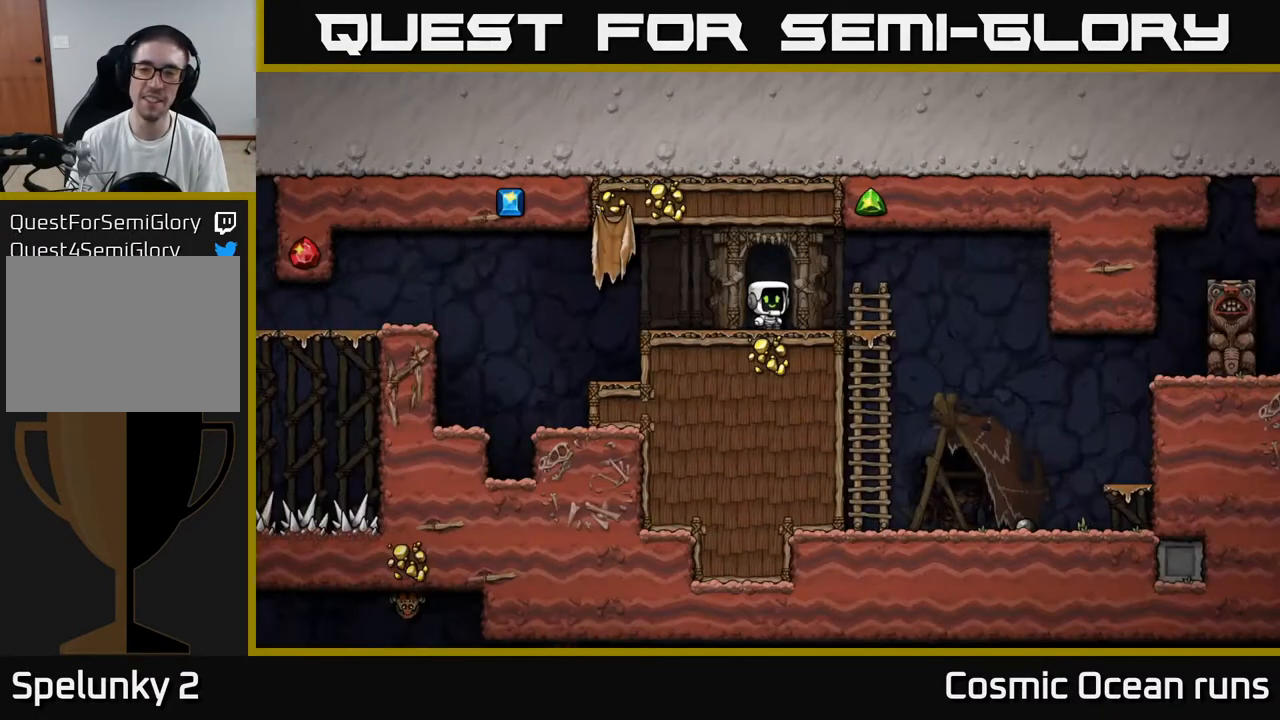
{"buttons": [], "left_stick": "center", "right_stick": "center", "events": [[150, "DPAD_RIGHT", "down"], [467, "DPAD_RIGHT", "up"]]}
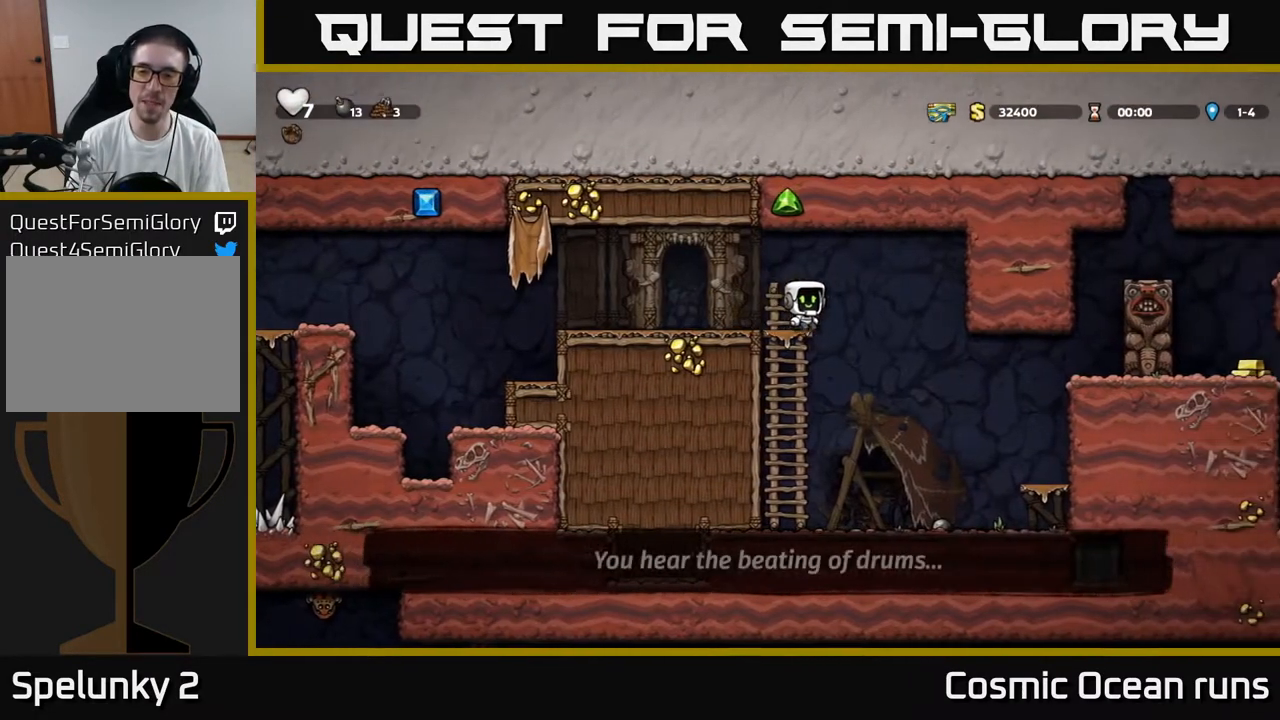
{"buttons": [], "left_stick": "center", "right_stick": "center", "events": [[183, "DPAD_RIGHT", "down"], [367, "DPAD_RIGHT", "up"]]}
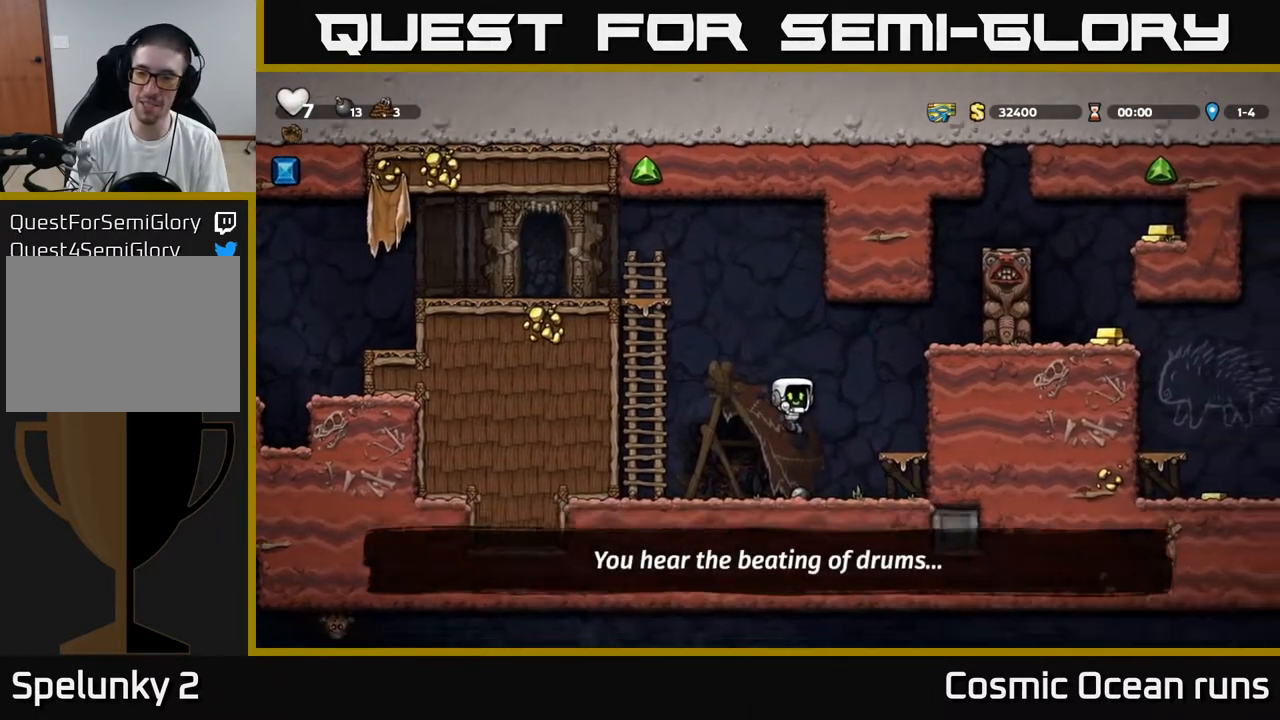
{"buttons": ["A", "DPAD_RIGHT"], "left_stick": "center", "right_stick": "center", "events": [[133, "DPAD_DOWN", "down"], [200, "X", "down"], [317, "DPAD_DOWN", "up"], [333, "X", "up"], [350, "A", "down"], [350, "DPAD_RIGHT", "down"]]}
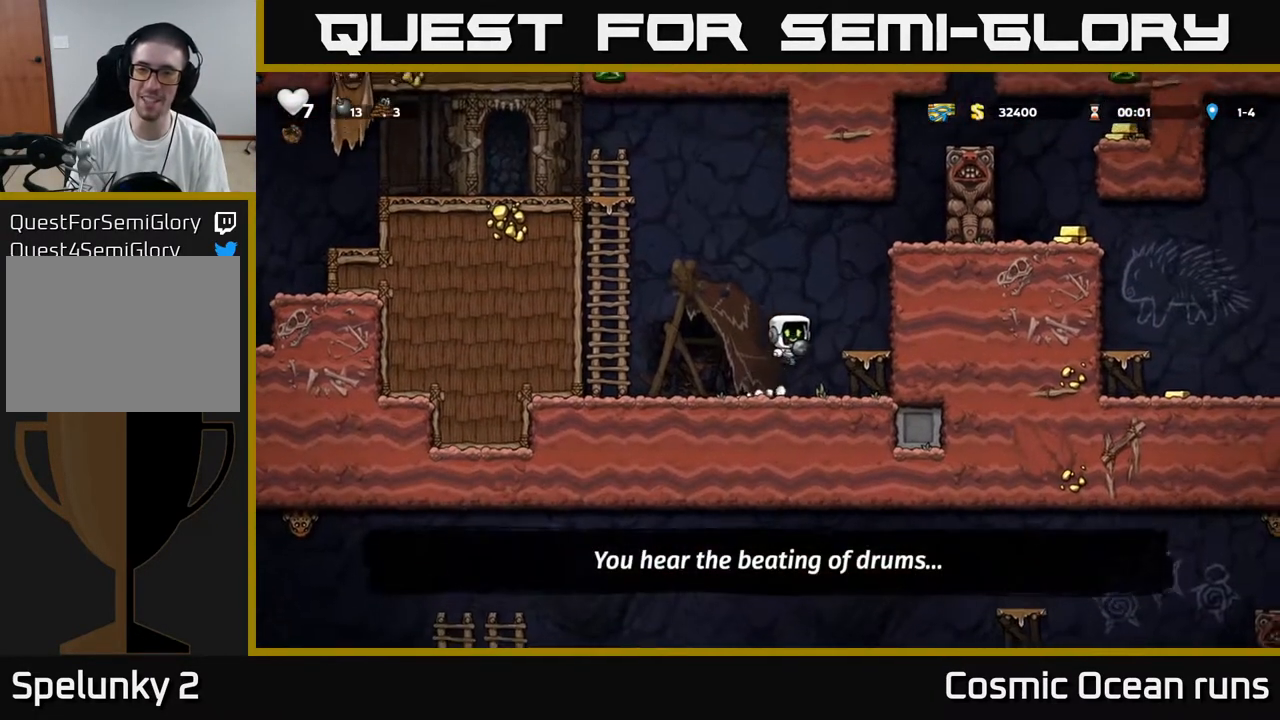
{"buttons": ["A"], "left_stick": "center", "right_stick": "center", "events": [[33, "A", "up"], [67, "DPAD_RIGHT", "up"], [350, "A", "down"]]}
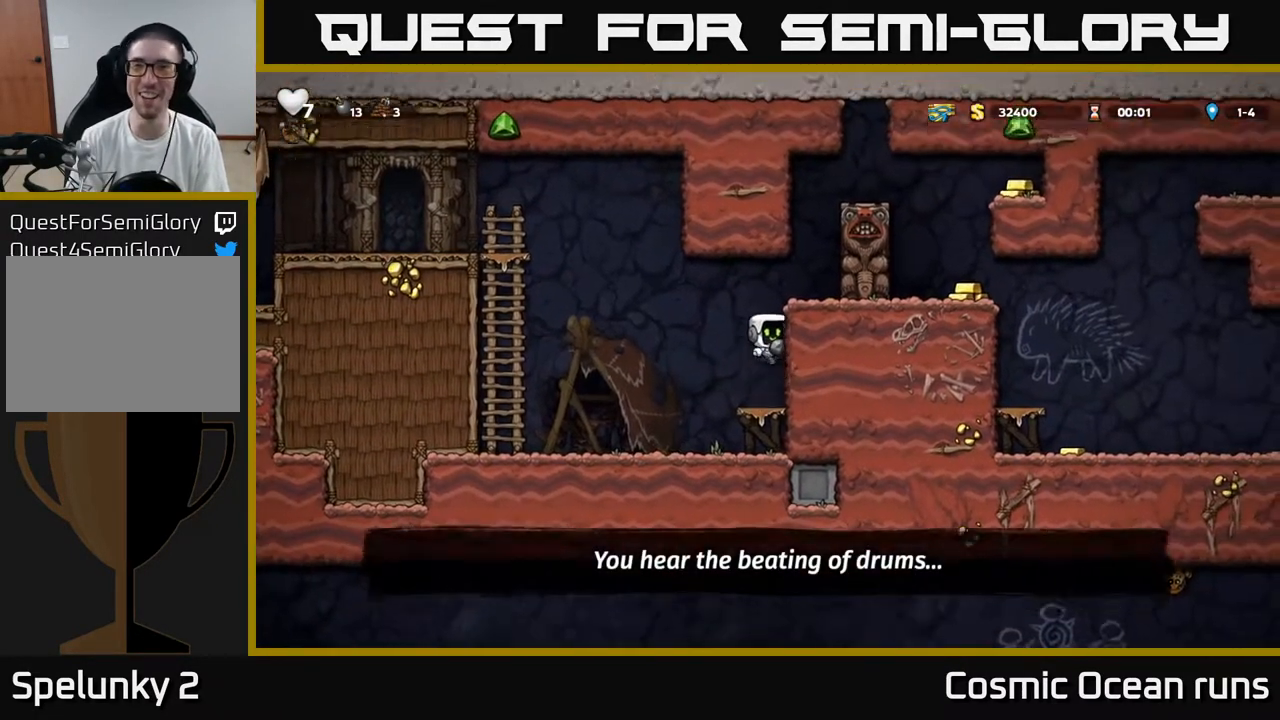
{"buttons": [], "left_stick": "center", "right_stick": "center", "events": [[100, "A", "up"], [100, "DPAD_RIGHT", "down"], [467, "DPAD_RIGHT", "up"]]}
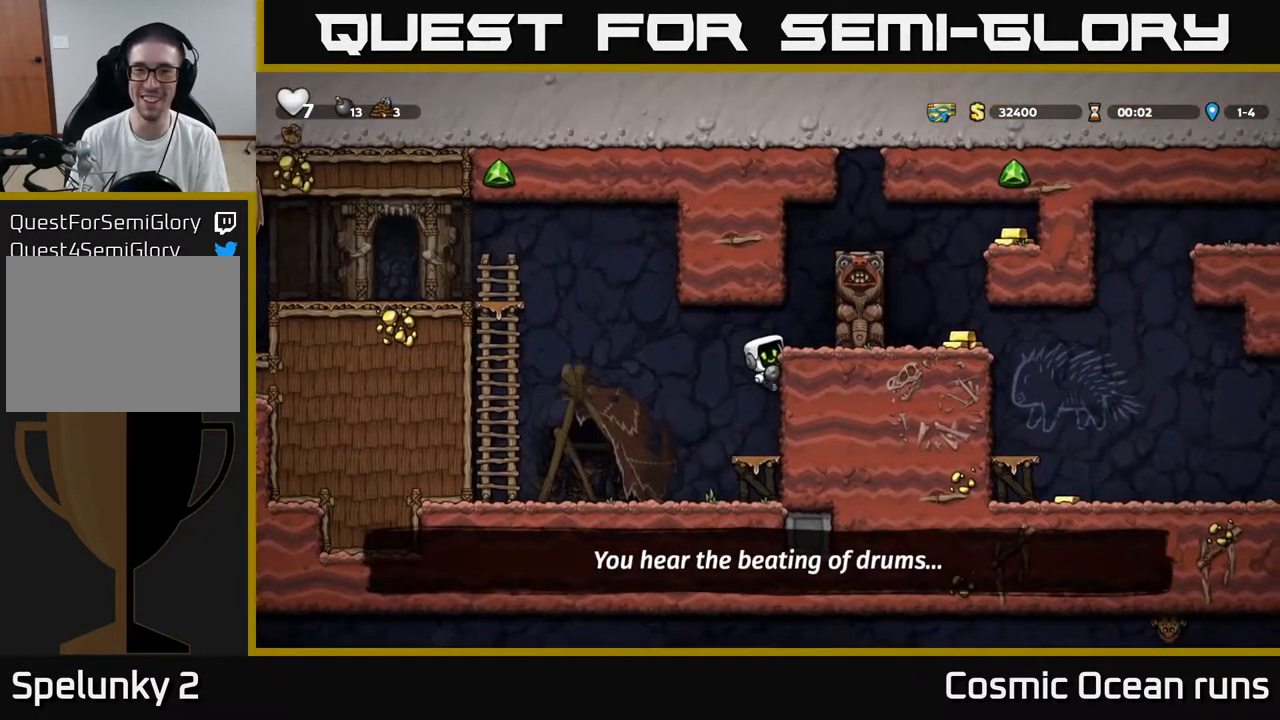
{"buttons": [], "left_stick": "center", "right_stick": "center", "events": [[250, "A", "down"], [450, "A", "up"]]}